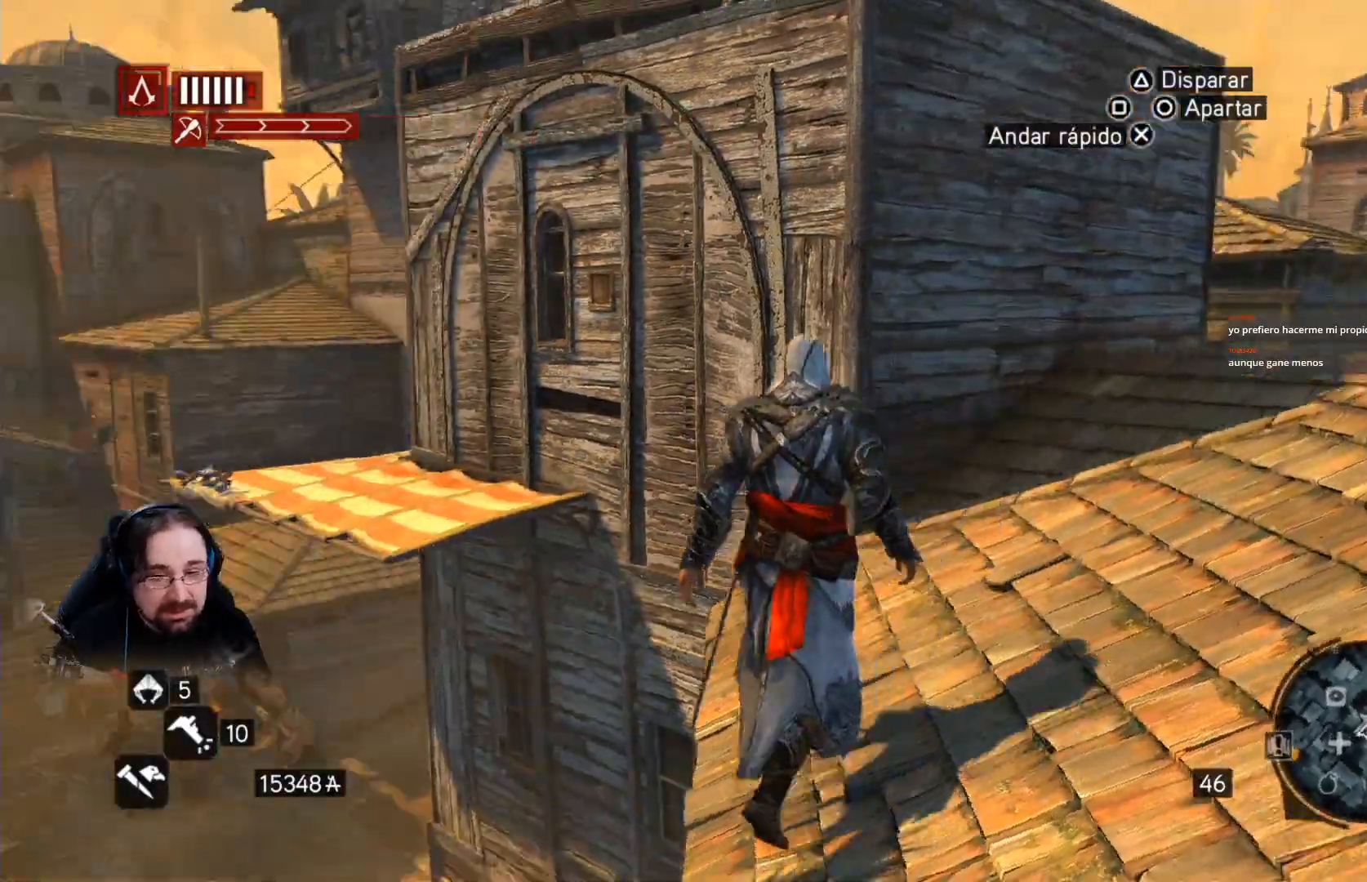
Gameplay with a controller (PlayStation layout); each line is a JSON object with the inputs held at the frame after it. "events" lists button and stick changes between this image and that frame as [ms after this image, input, new state], when the widget could be followed in between.
{"buttons": ["CROSS", "R2"], "left_stick": "up-right", "right_stick": "center", "events": [[133, "left_stick", "up-right"], [233, "right_stick", "center"], [400, "CROSS", "down"]]}
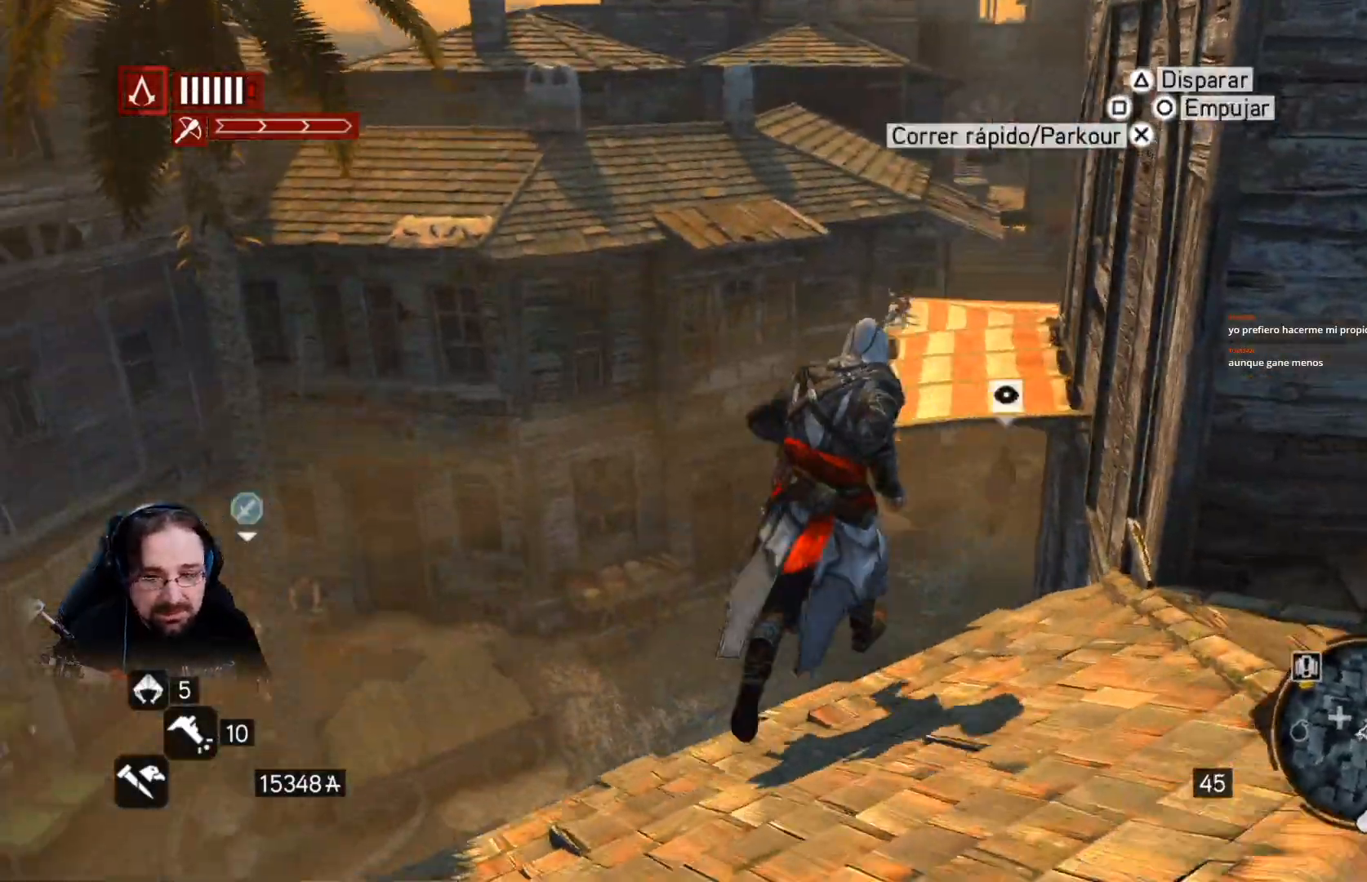
{"buttons": ["CROSS", "R2"], "left_stick": "up-right", "right_stick": "center", "events": []}
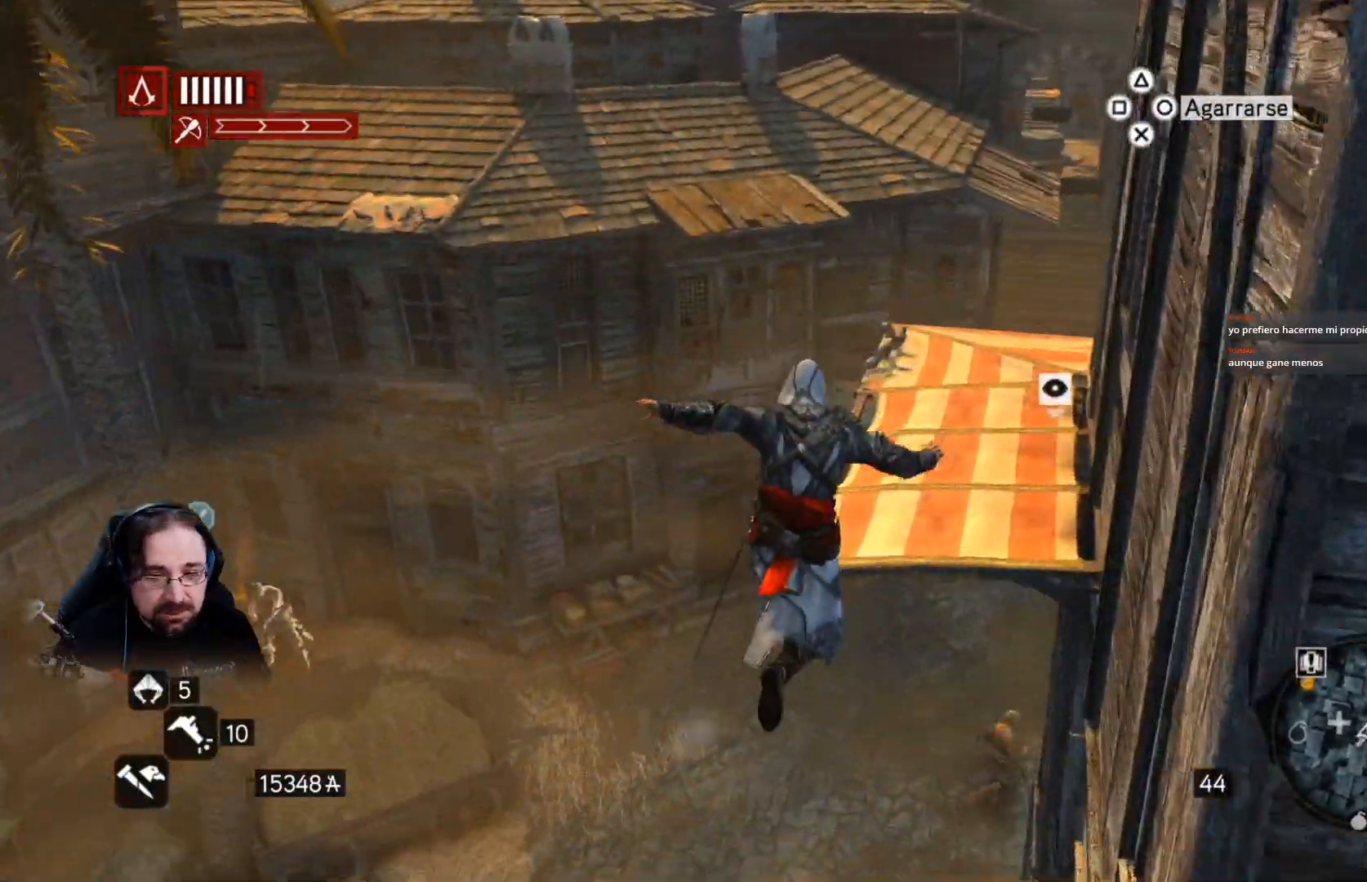
{"buttons": ["CROSS", "R2"], "left_stick": "up-right", "right_stick": "center"}
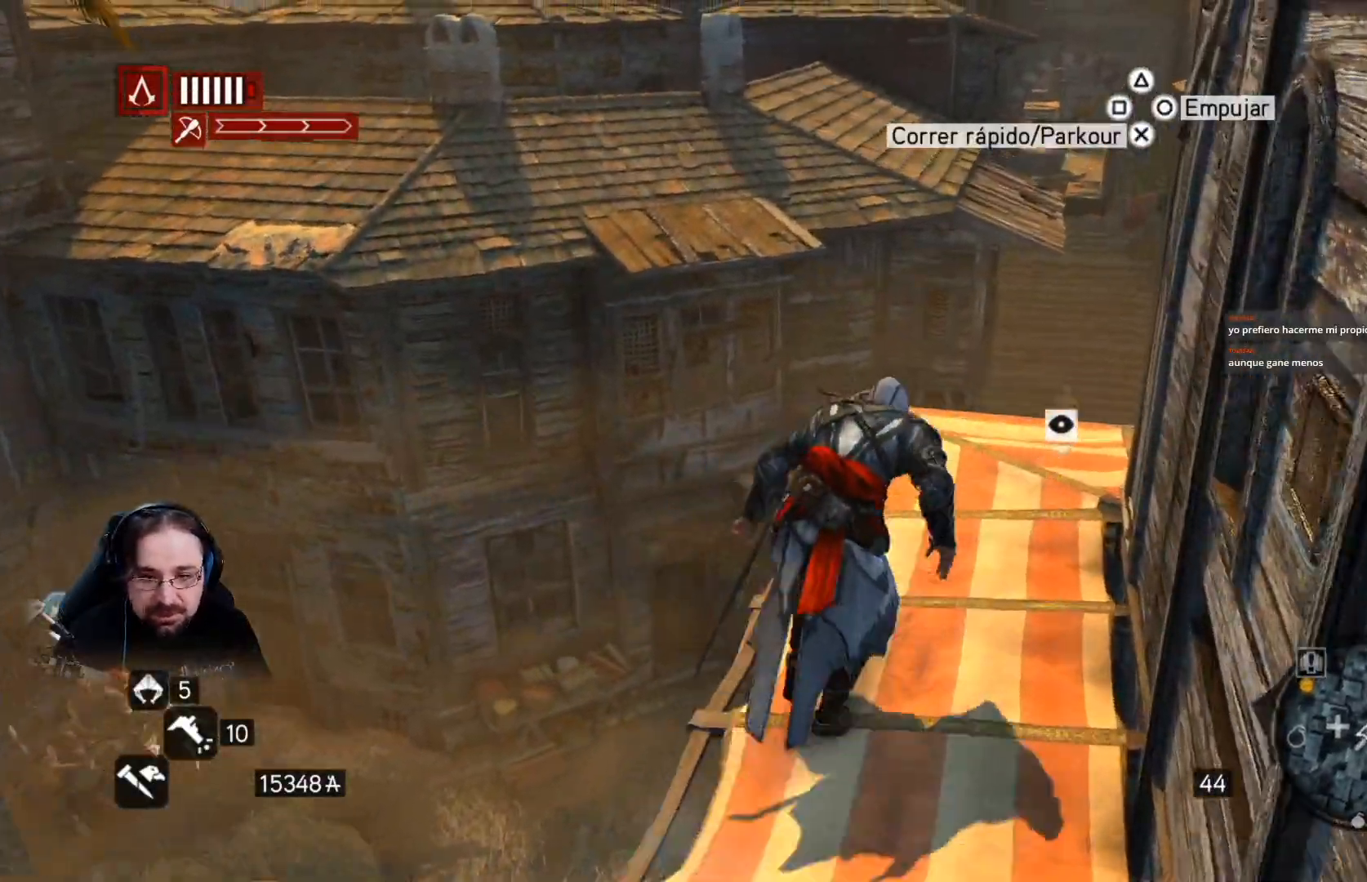
{"buttons": ["CROSS", "R2"], "left_stick": "up-right", "right_stick": "center", "events": [[133, "right_stick", "down-left"], [200, "right_stick", "center"]]}
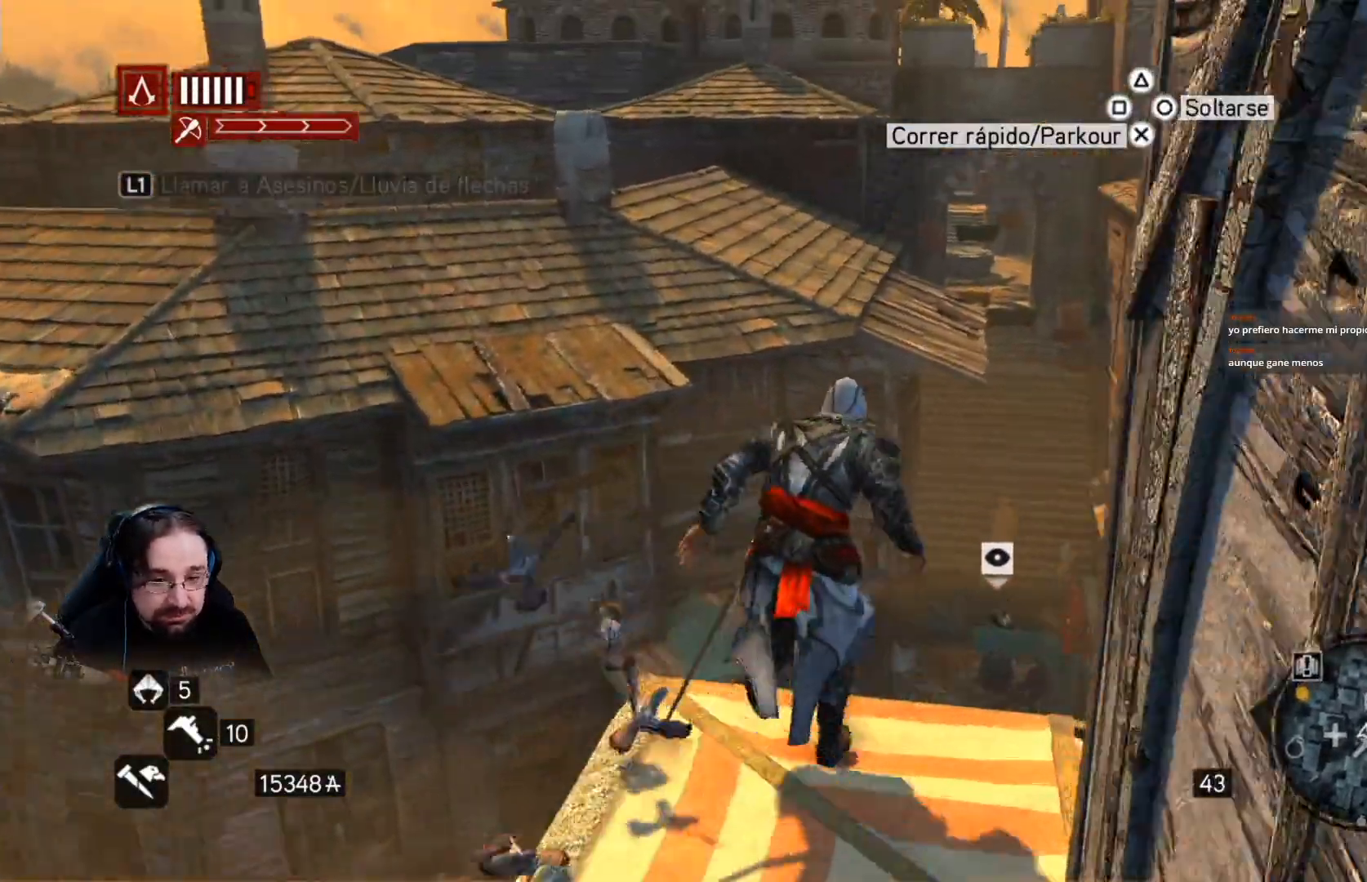
{"buttons": ["CROSS", "R2"], "left_stick": "up", "right_stick": "center", "events": [[467, "left_stick", "up"]]}
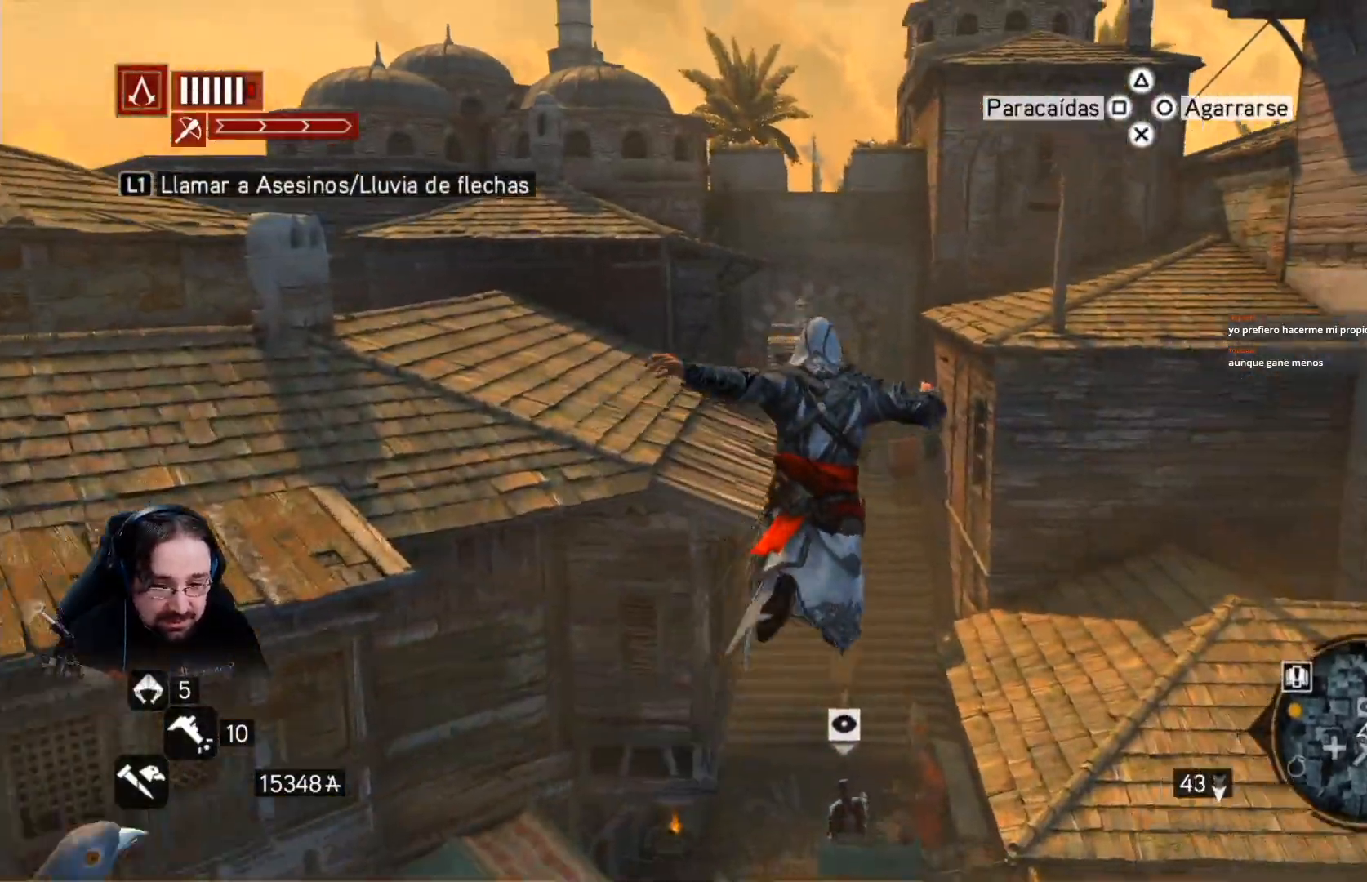
{"buttons": [], "left_stick": "up-left", "right_stick": "down-left", "events": [[33, "CROSS", "up"], [67, "R2", "up"], [400, "left_stick", "up-left"], [467, "right_stick", "down-left"]]}
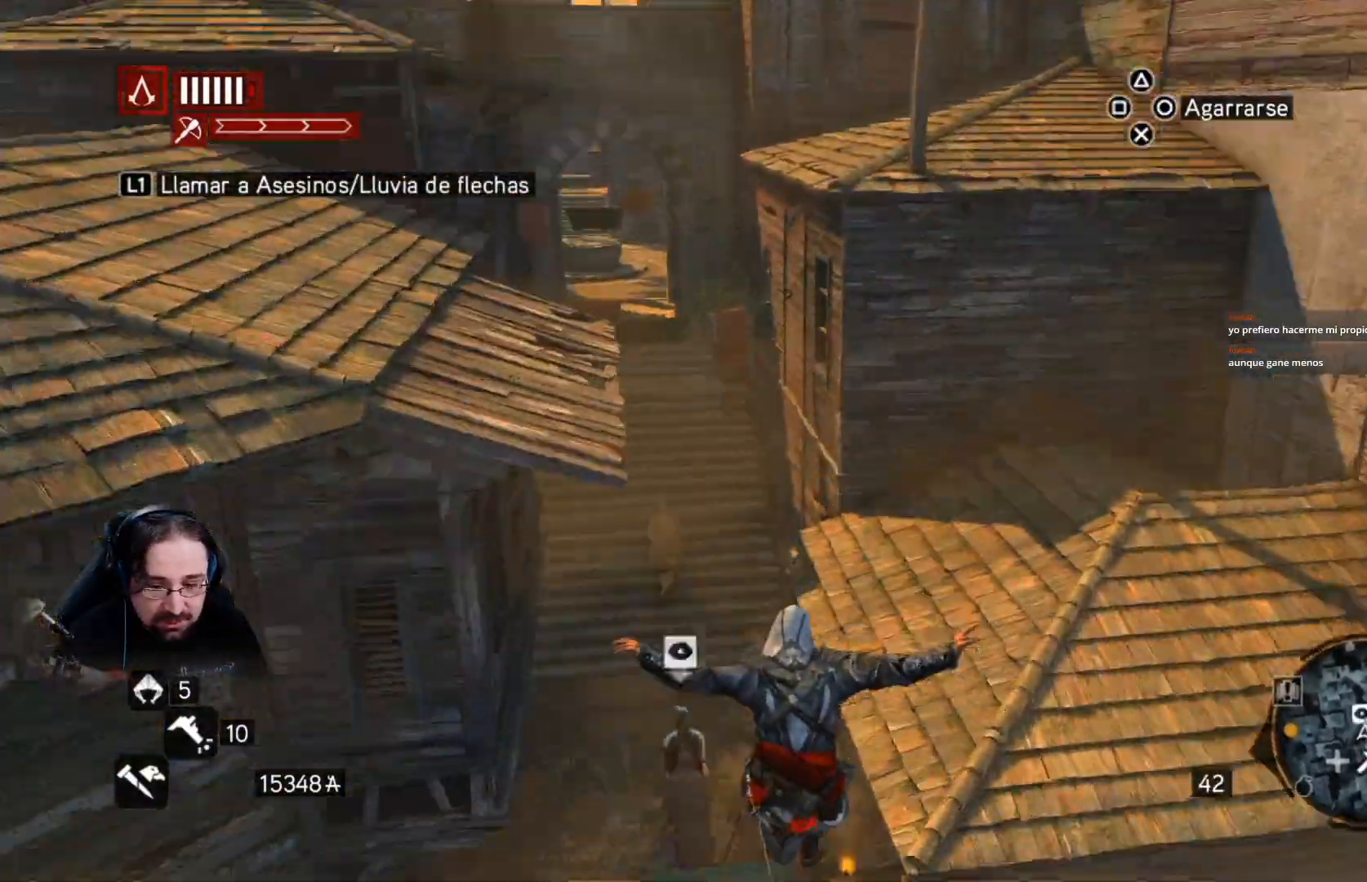
{"buttons": [], "left_stick": "left", "right_stick": "down-left", "events": [[200, "left_stick", "left"]]}
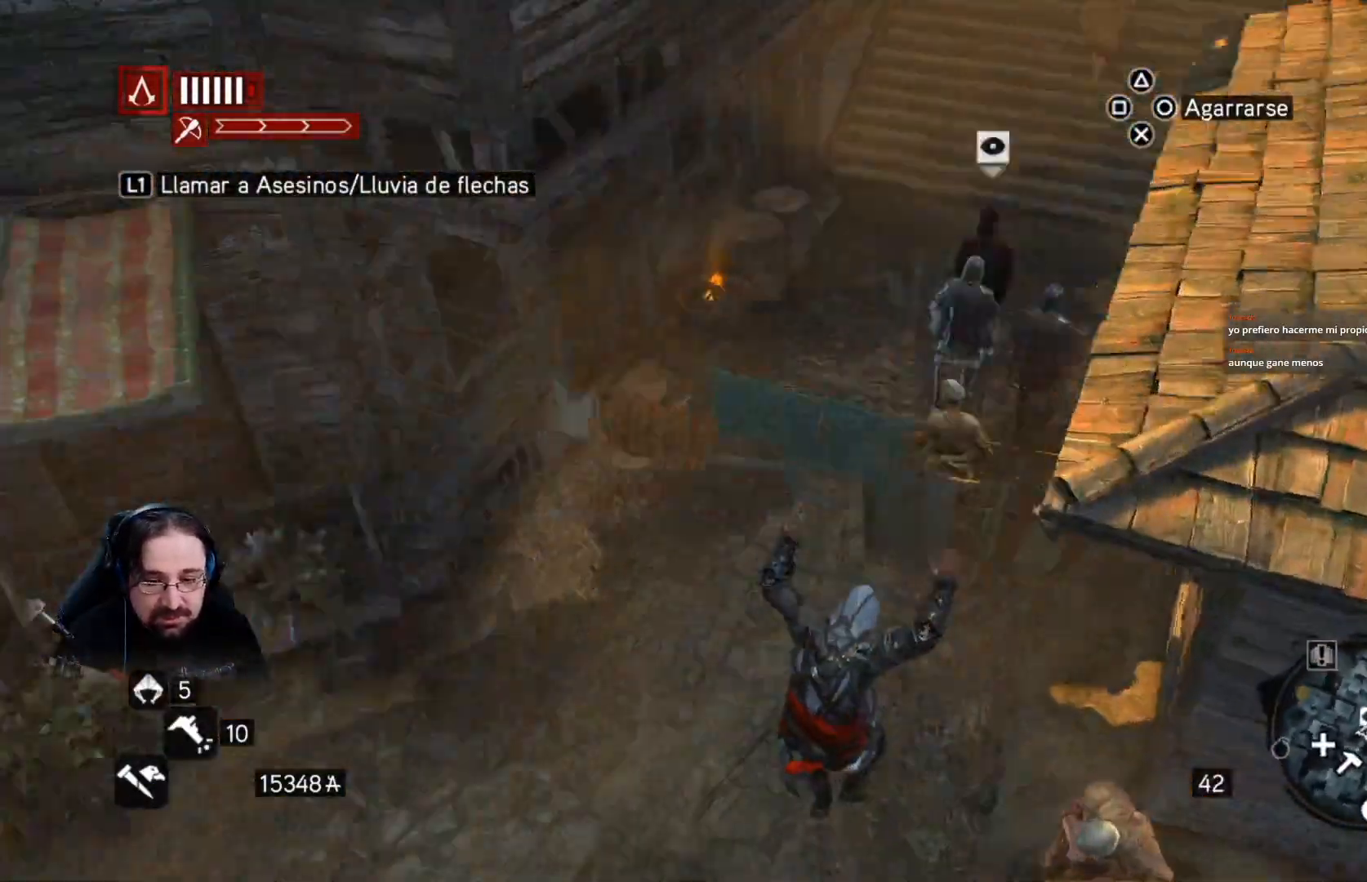
{"buttons": [], "left_stick": "up-left", "right_stick": "center", "events": [[100, "right_stick", "center"], [500, "left_stick", "up-left"]]}
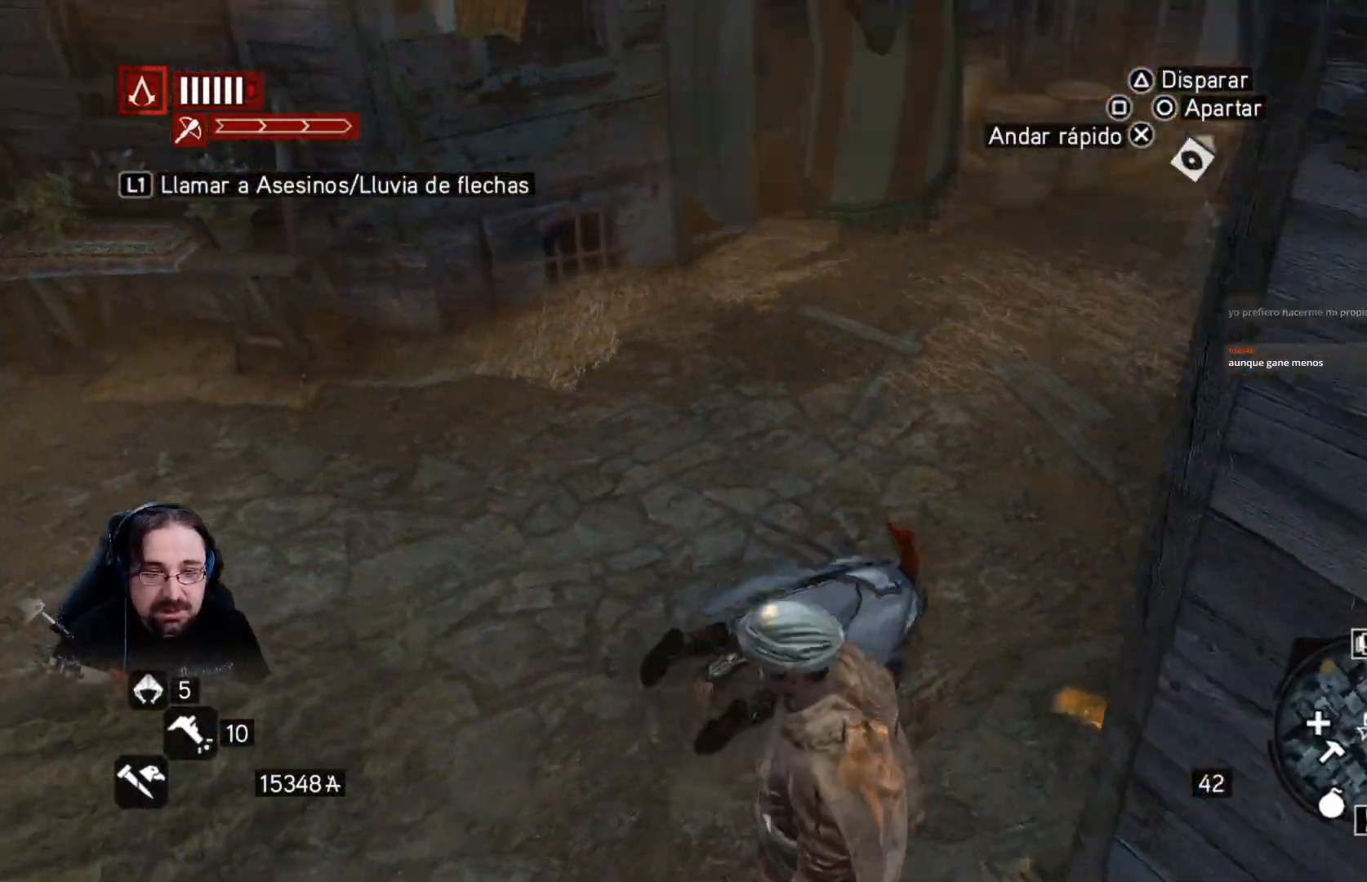
{"buttons": ["R2"], "left_stick": "up-left", "right_stick": "right", "events": [[100, "R2", "down"], [267, "right_stick", "right"]]}
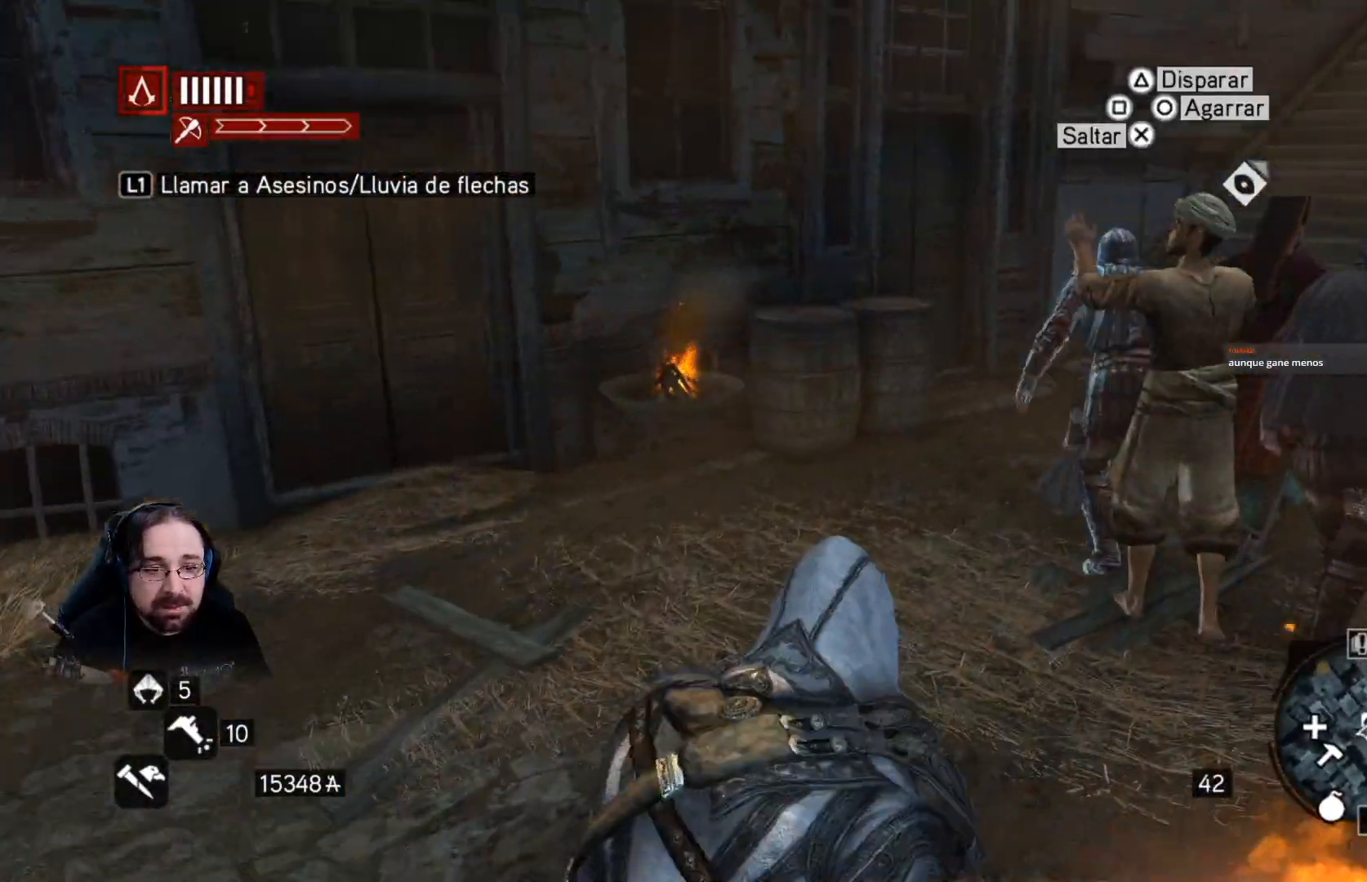
{"buttons": ["R2"], "left_stick": "up", "right_stick": "right", "events": [[33, "right_stick", "center"], [433, "right_stick", "right"], [500, "left_stick", "up"]]}
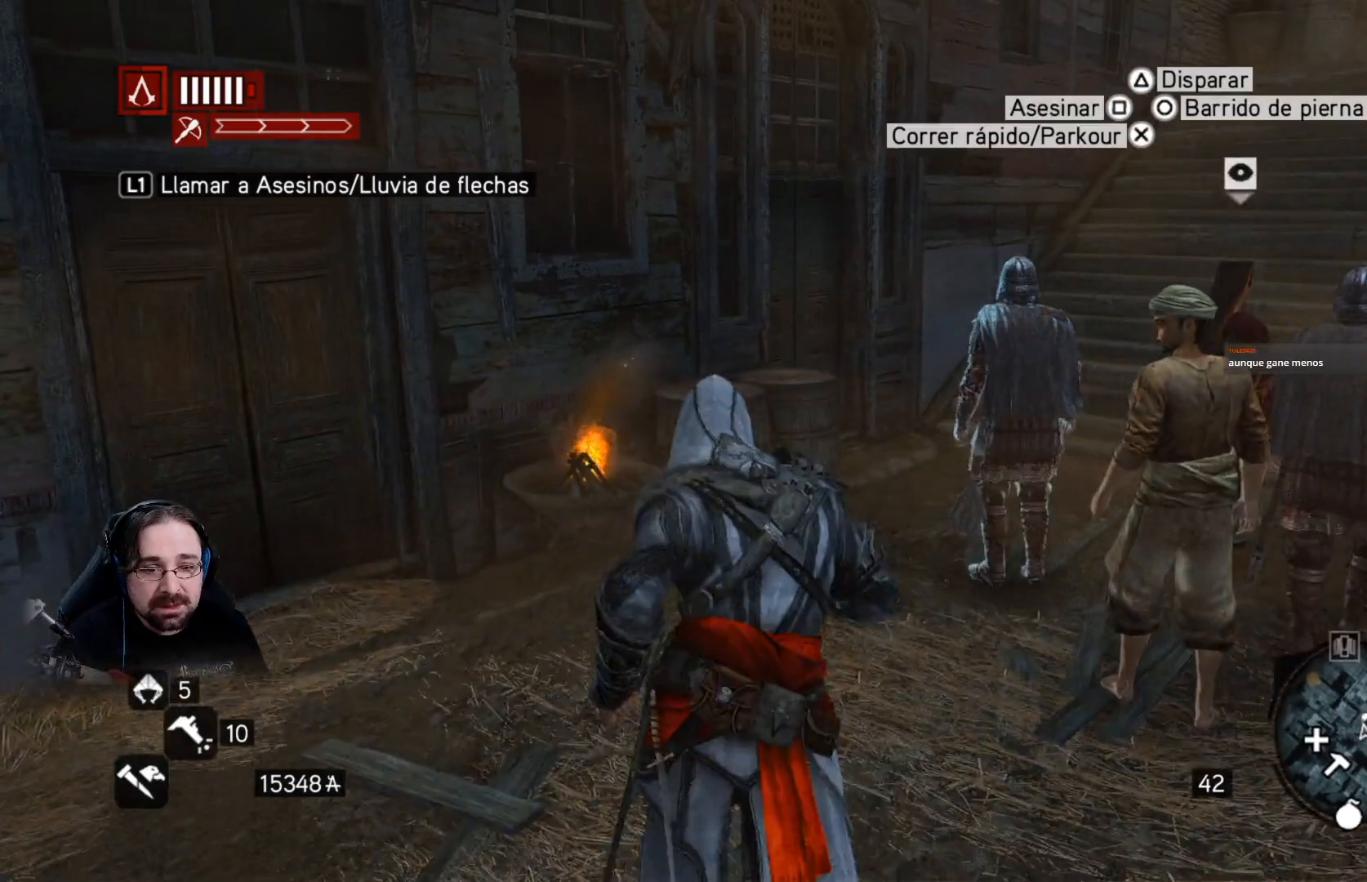
{"buttons": ["SQUARE", "R2"], "left_stick": "up-right", "right_stick": "center", "events": [[267, "left_stick", "up-right"], [300, "right_stick", "center"], [467, "SQUARE", "down"]]}
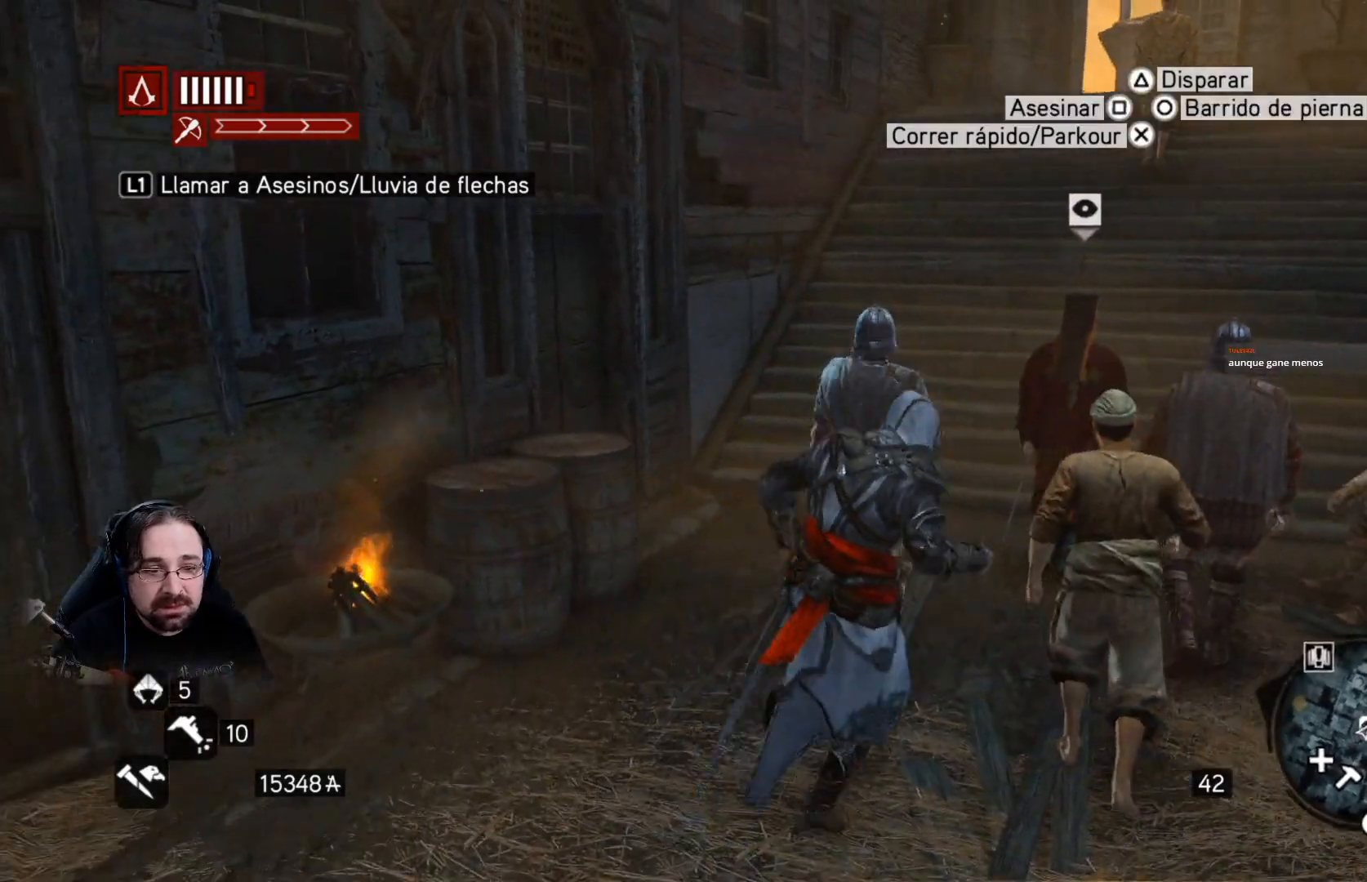
{"buttons": ["SQUARE", "R2"], "left_stick": "up", "right_stick": "center", "events": [[67, "SQUARE", "up"], [100, "left_stick", "up"], [167, "SQUARE", "down"], [267, "SQUARE", "up"], [333, "SQUARE", "down"], [400, "SQUARE", "up"], [500, "SQUARE", "down"]]}
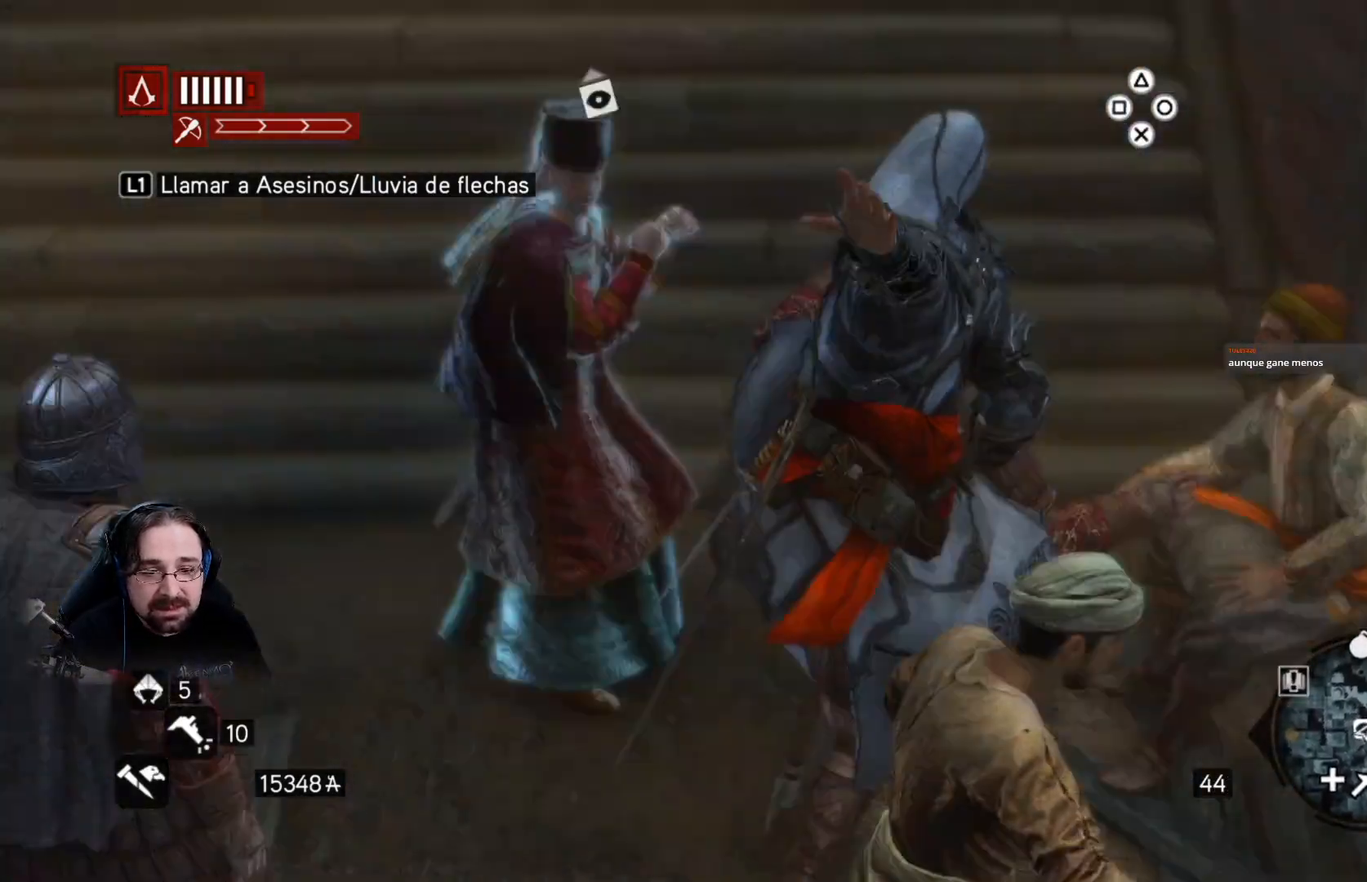
{"buttons": [], "left_stick": "left", "right_stick": "center", "events": [[100, "SQUARE", "up"], [100, "left_stick", "up-left"], [167, "SQUARE", "down"], [200, "left_stick", "left"], [267, "SQUARE", "up"], [400, "R2", "up"]]}
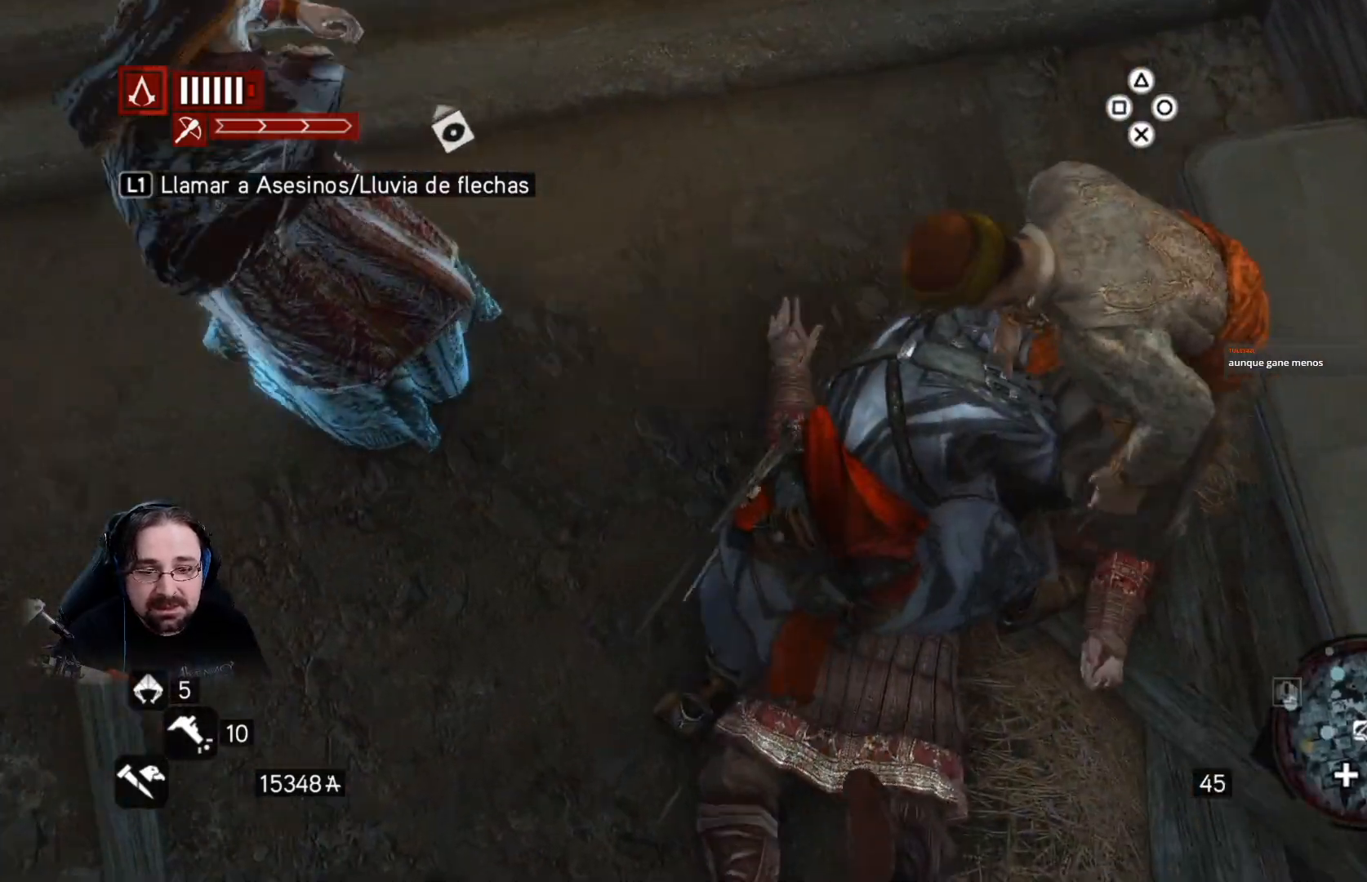
{"buttons": ["R2"], "left_stick": "up-left", "right_stick": "left", "events": [[33, "left_stick", "center"], [67, "right_stick", "left"], [233, "left_stick", "left"], [333, "R2", "down"], [400, "left_stick", "up-left"]]}
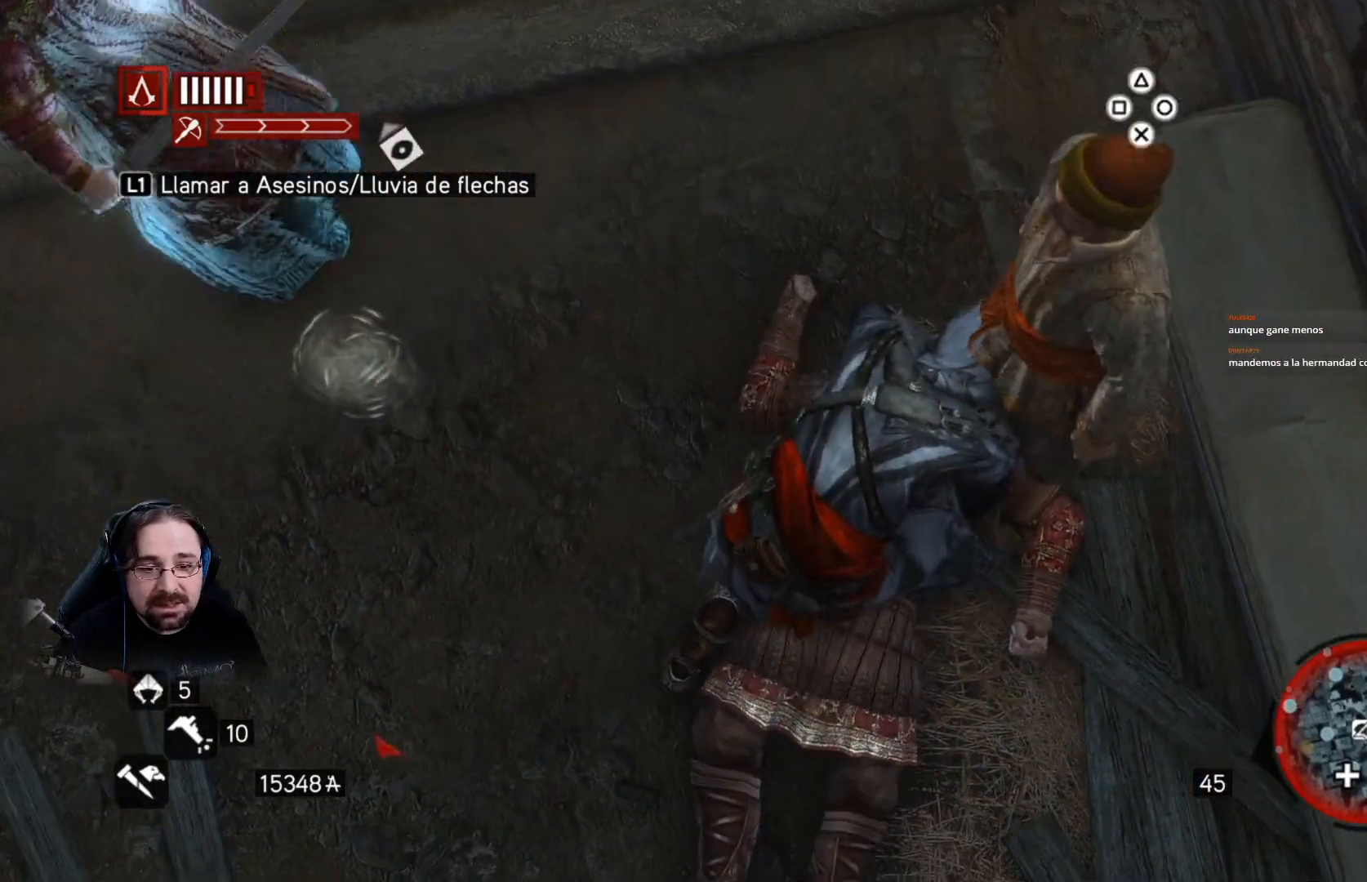
{"buttons": ["R2"], "left_stick": "up-left", "right_stick": "left", "events": []}
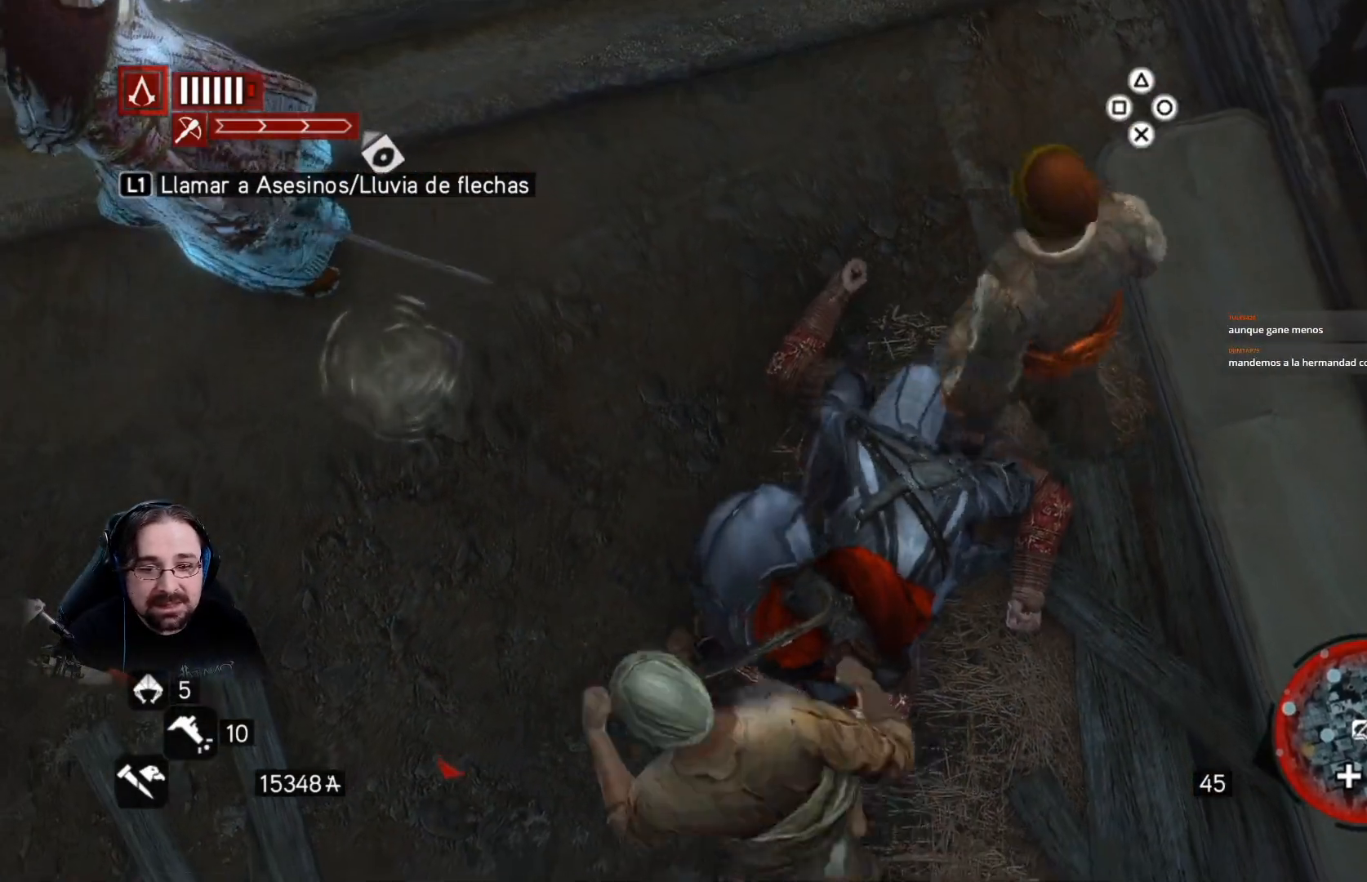
{"buttons": ["R2"], "left_stick": "up-left", "right_stick": "left", "events": []}
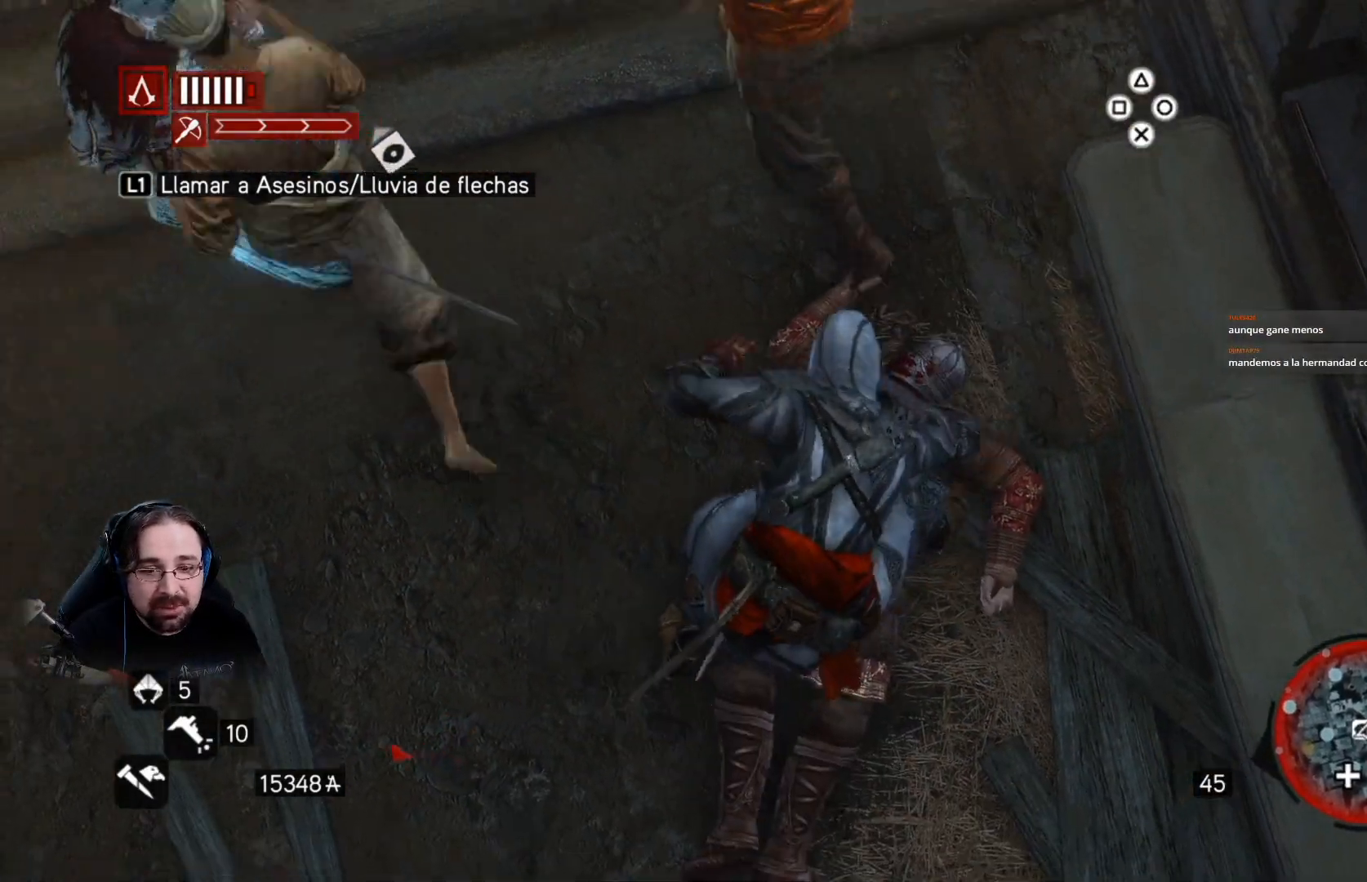
{"buttons": ["R2"], "left_stick": "up-left", "right_stick": "center", "events": [[367, "right_stick", "center"]]}
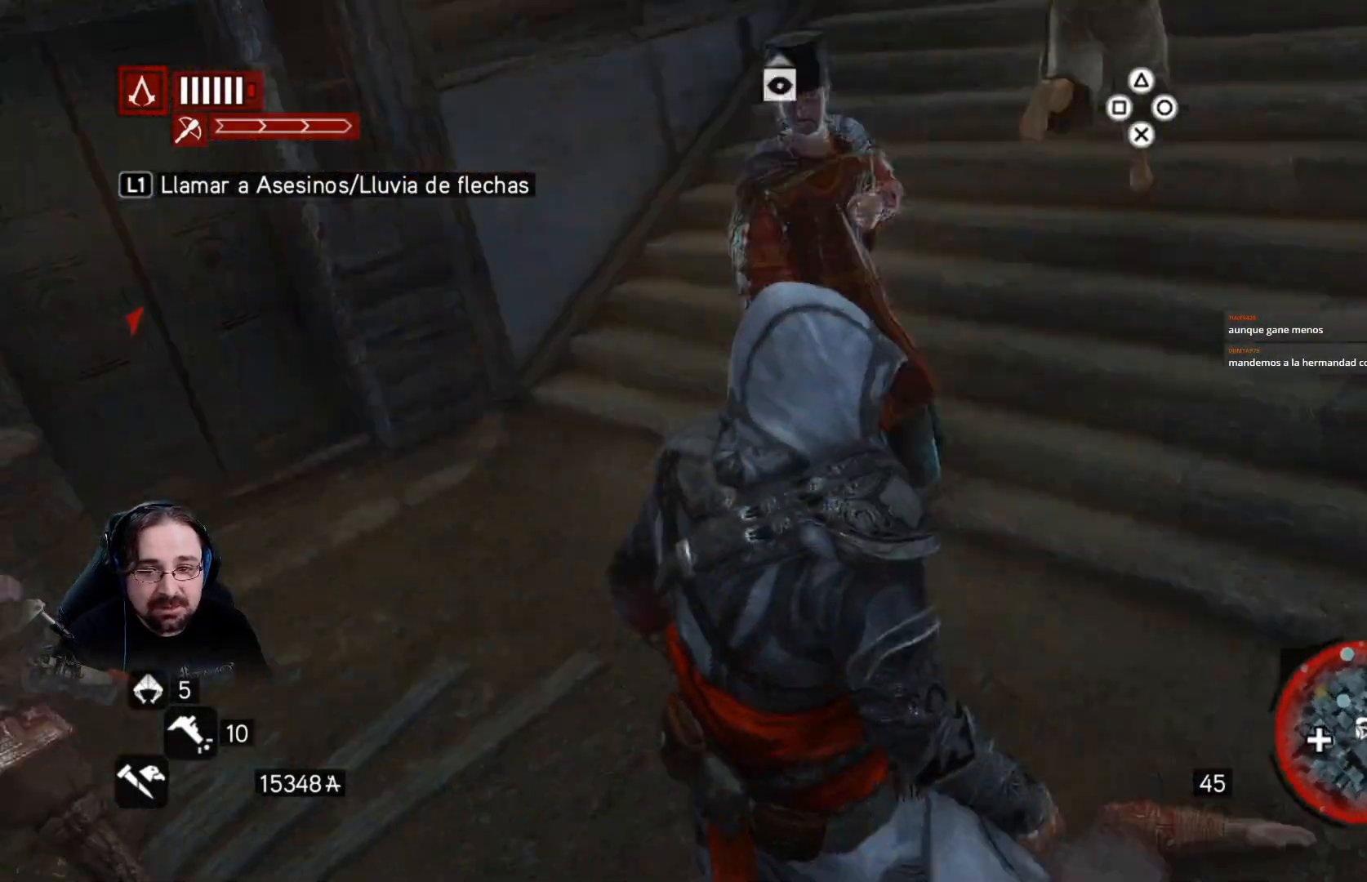
{"buttons": ["R2"], "left_stick": "up", "right_stick": "center", "events": [[167, "SQUARE", "down"], [233, "SQUARE", "up"], [233, "left_stick", "up"], [333, "SQUARE", "down"], [400, "SQUARE", "up"]]}
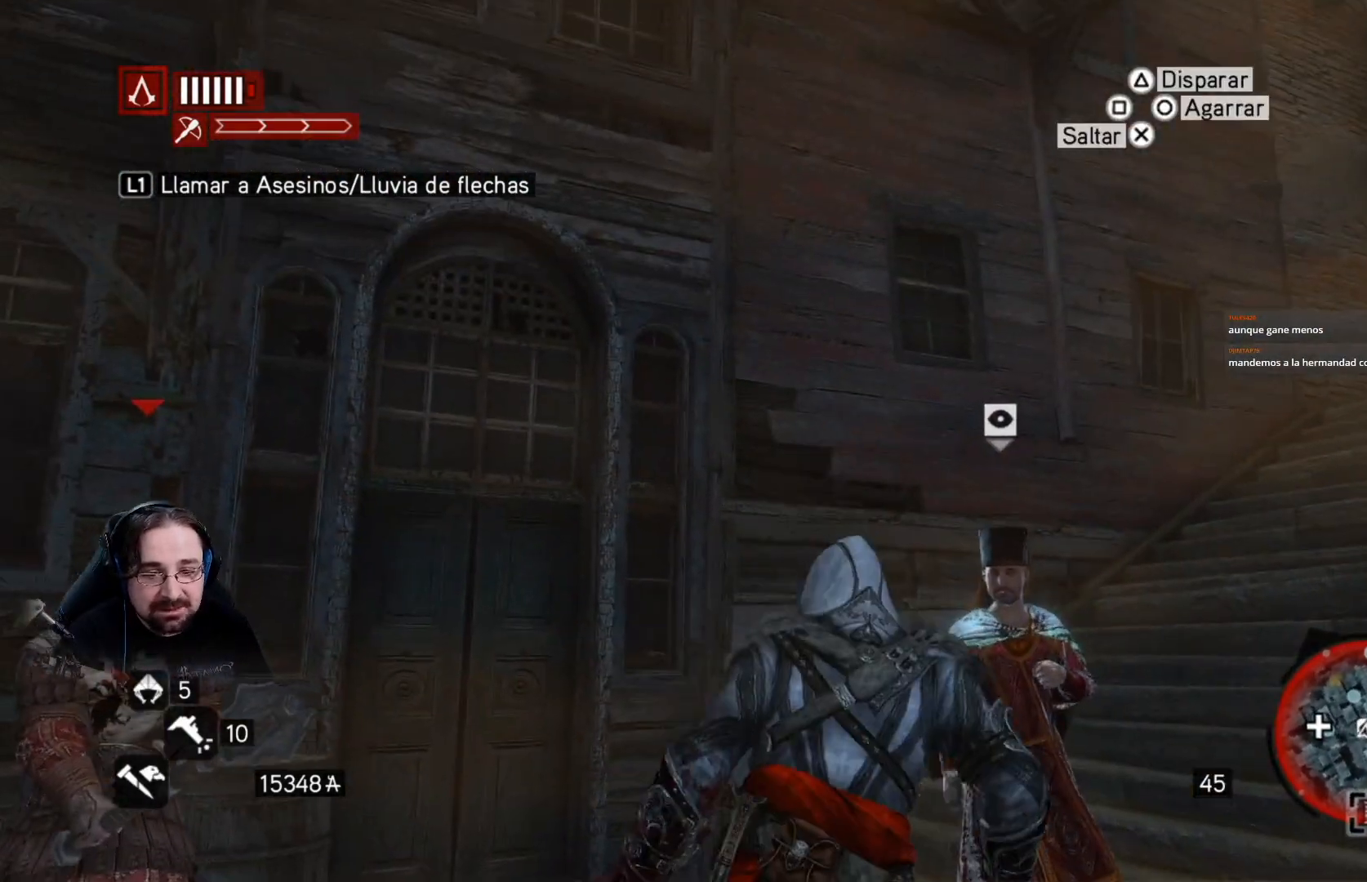
{"buttons": ["SQUARE"], "left_stick": "up", "right_stick": "center", "events": [[33, "SQUARE", "down"], [100, "SQUARE", "up"], [133, "R2", "up"], [333, "SQUARE", "down"], [433, "SQUARE", "up"], [500, "SQUARE", "down"]]}
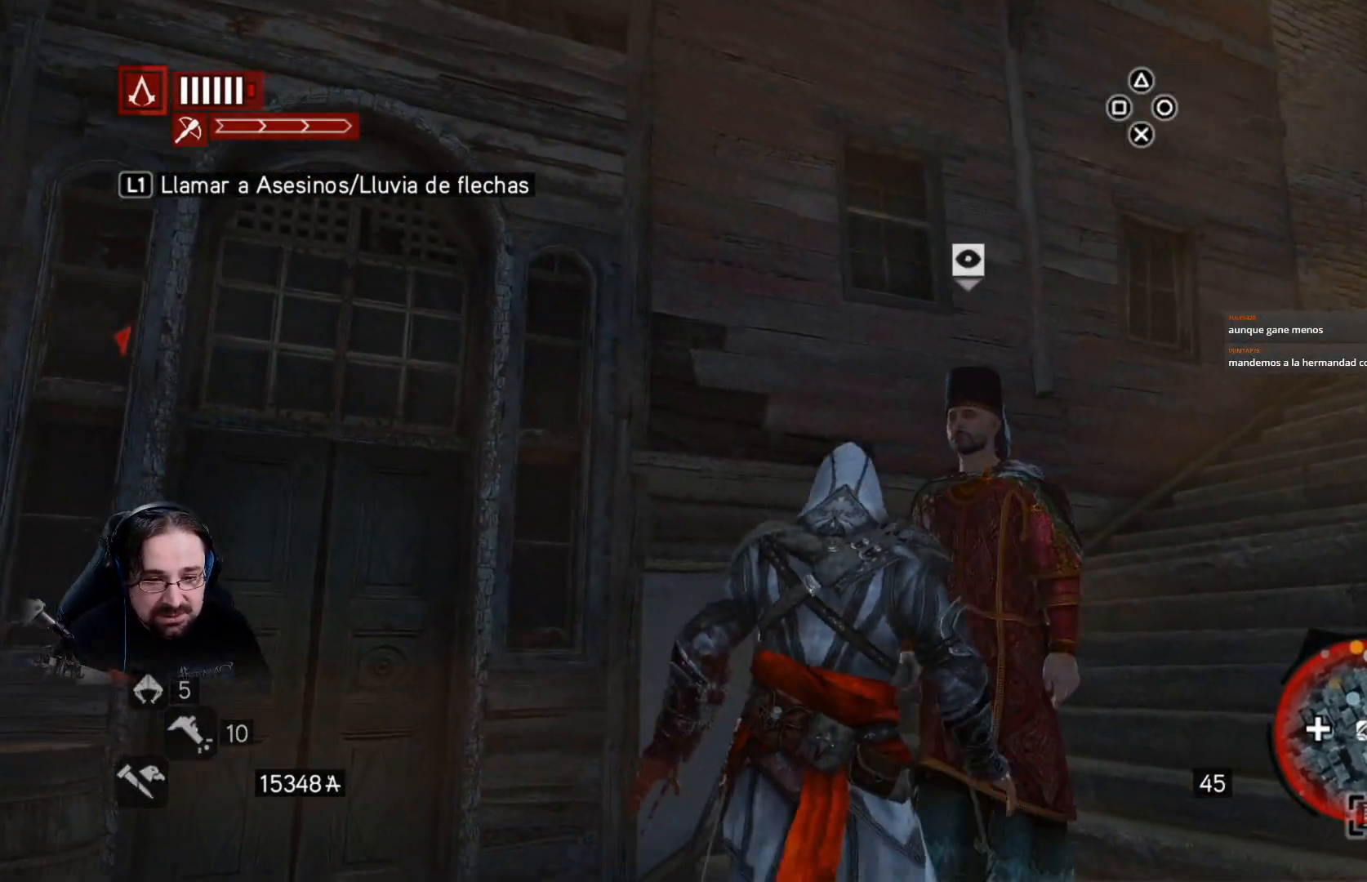
{"buttons": [], "left_stick": "up-right", "right_stick": "center", "events": [[33, "left_stick", "up-right"], [100, "SQUARE", "up"], [200, "SQUARE", "down"], [267, "SQUARE", "up"], [367, "SQUARE", "down"], [433, "SQUARE", "up"]]}
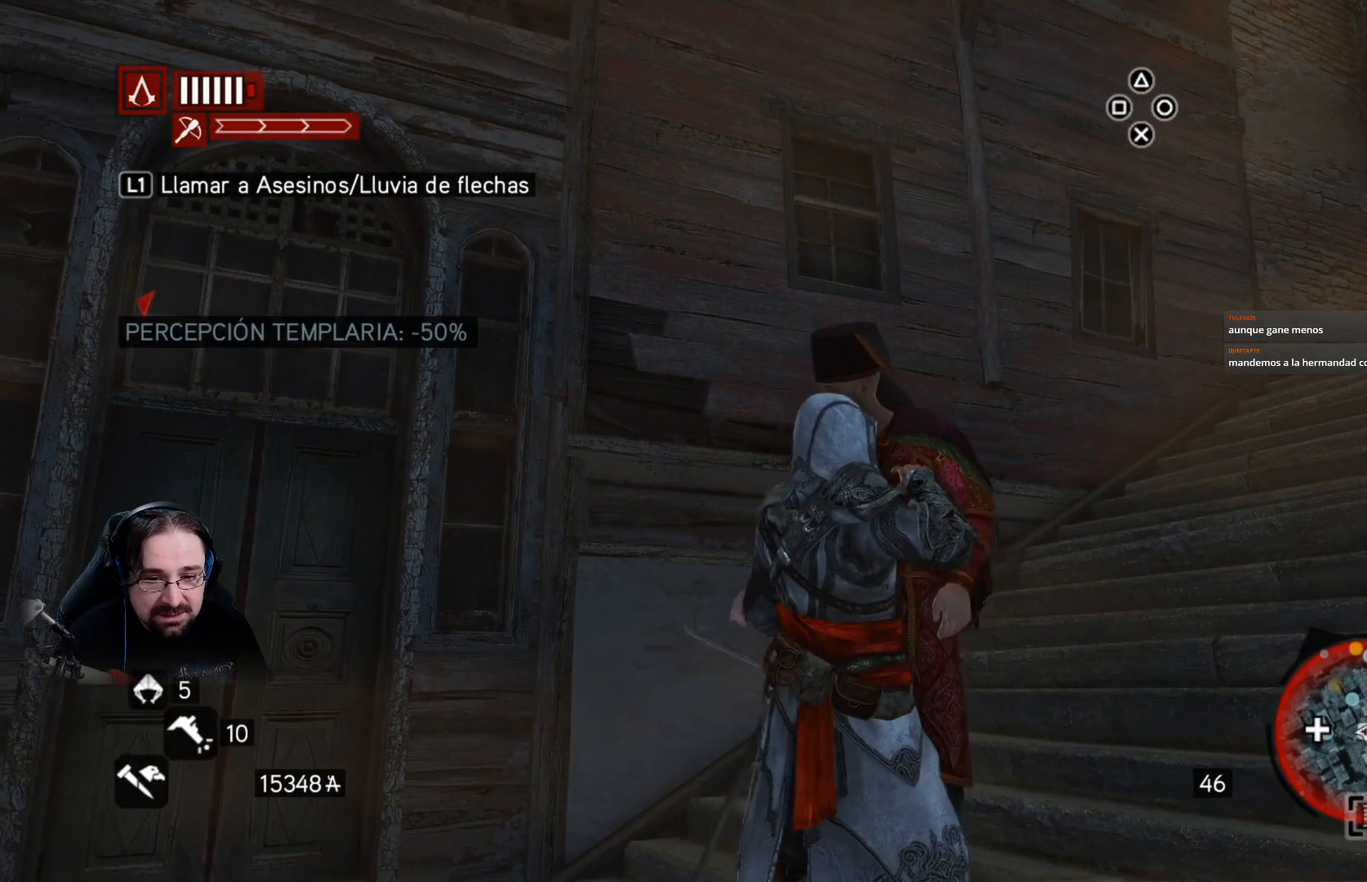
{"buttons": [], "left_stick": "center", "right_stick": "center", "events": [[33, "SQUARE", "down"], [133, "SQUARE", "up"], [133, "left_stick", "center"]]}
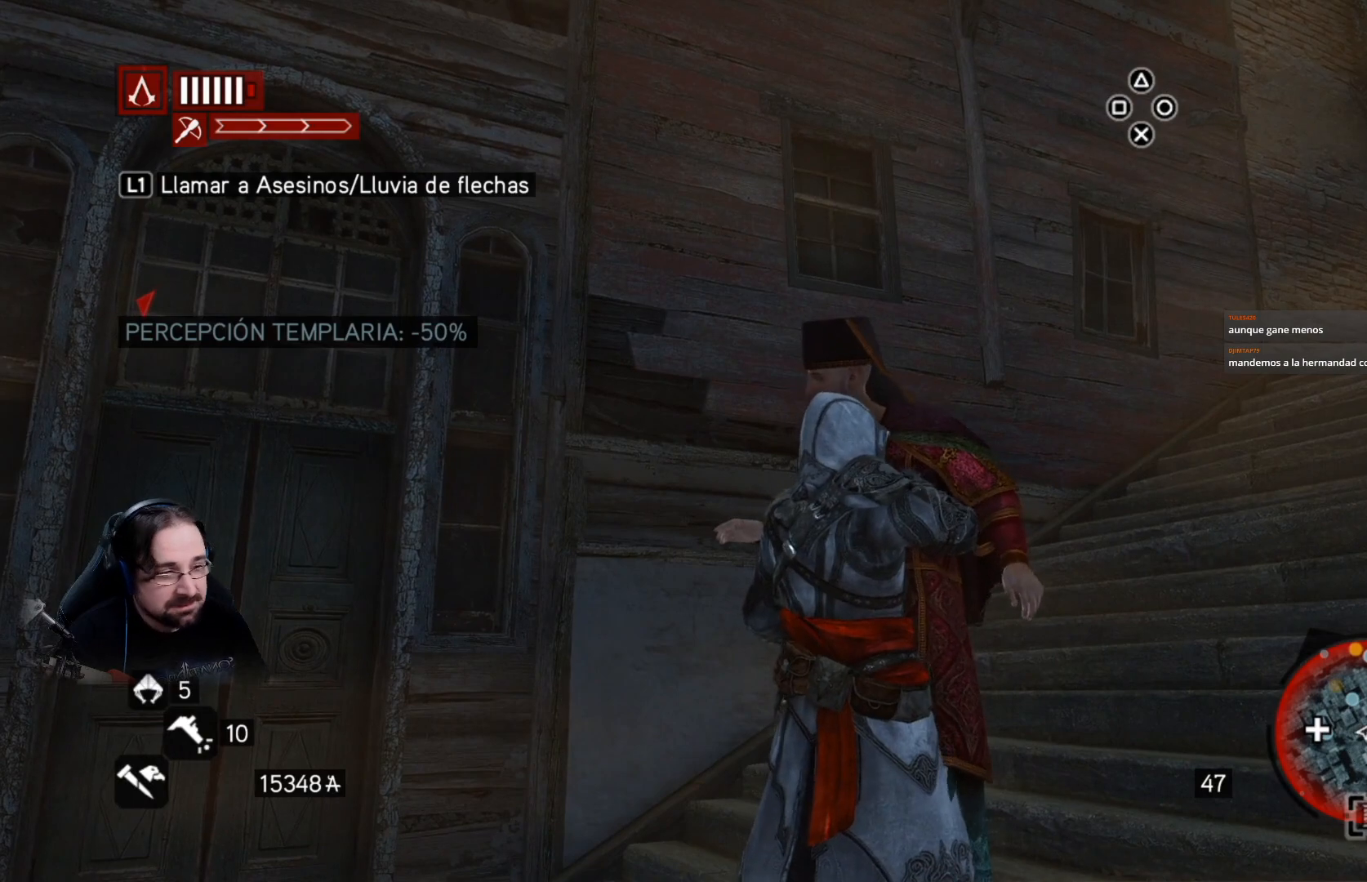
{"buttons": [], "left_stick": "center", "right_stick": "center", "events": []}
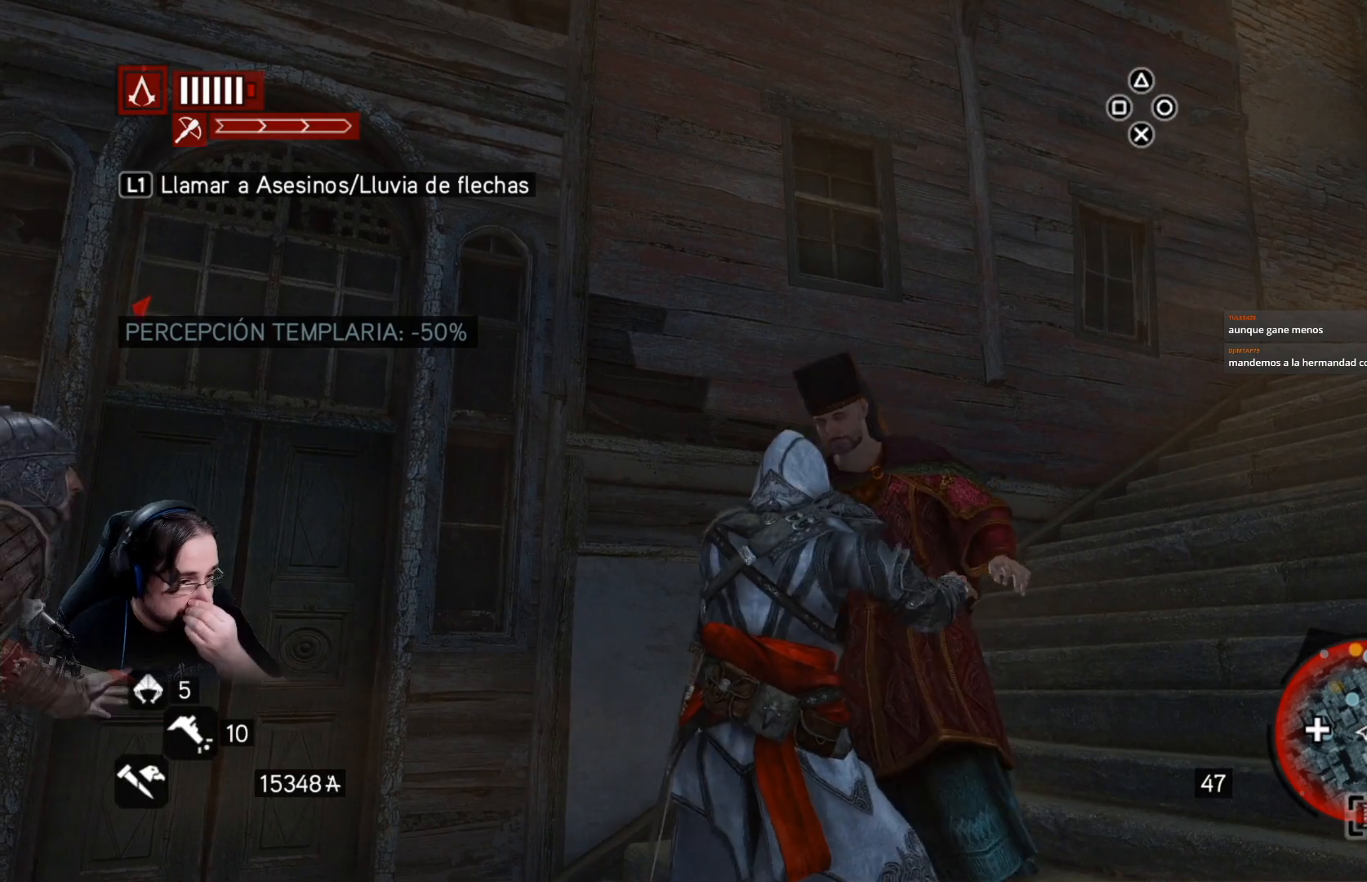
{"buttons": [], "left_stick": "center", "right_stick": "center", "events": []}
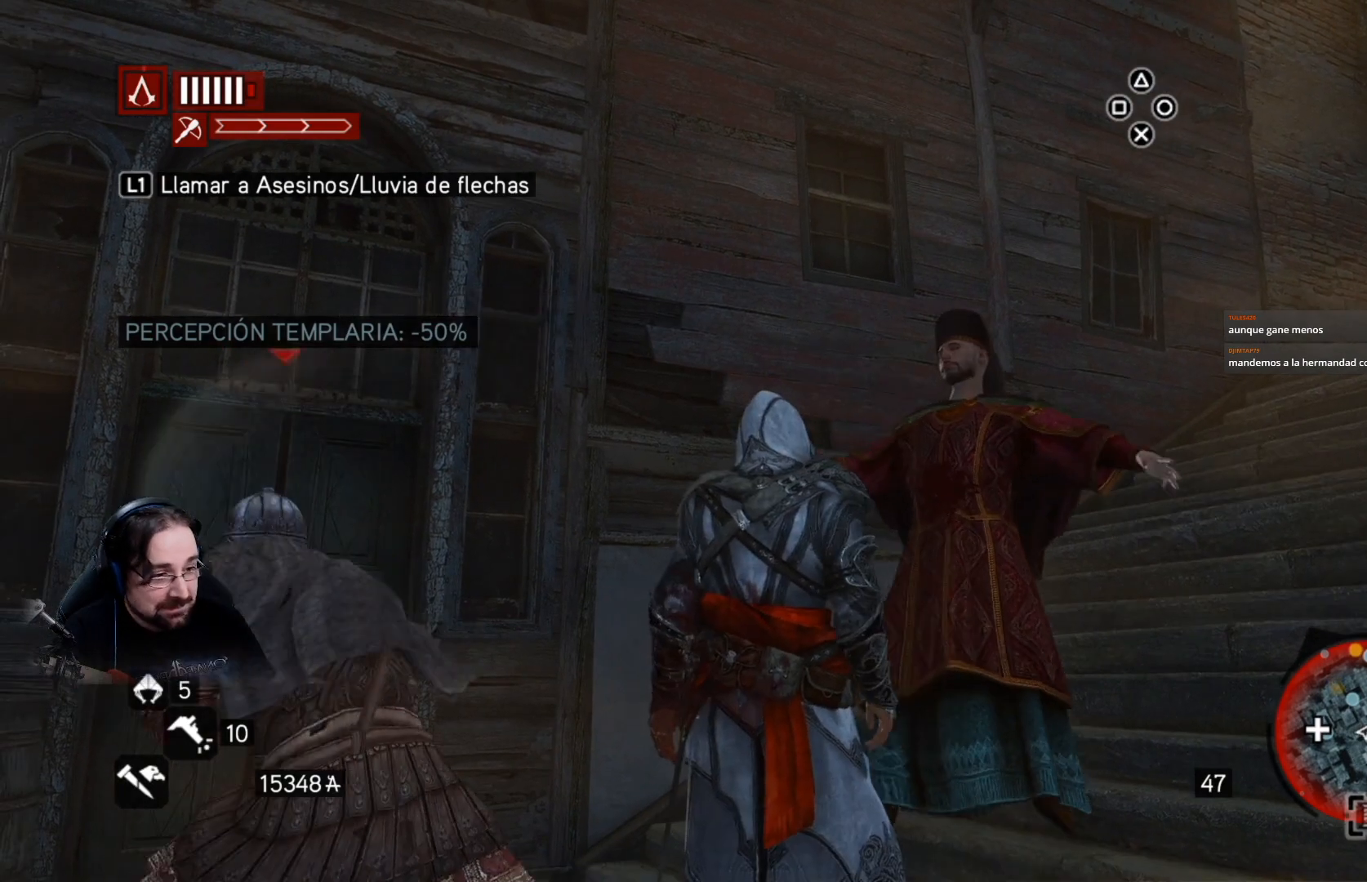
{"buttons": ["R2"], "left_stick": "left", "right_stick": "center", "events": [[33, "left_stick", "left"], [467, "R2", "down"]]}
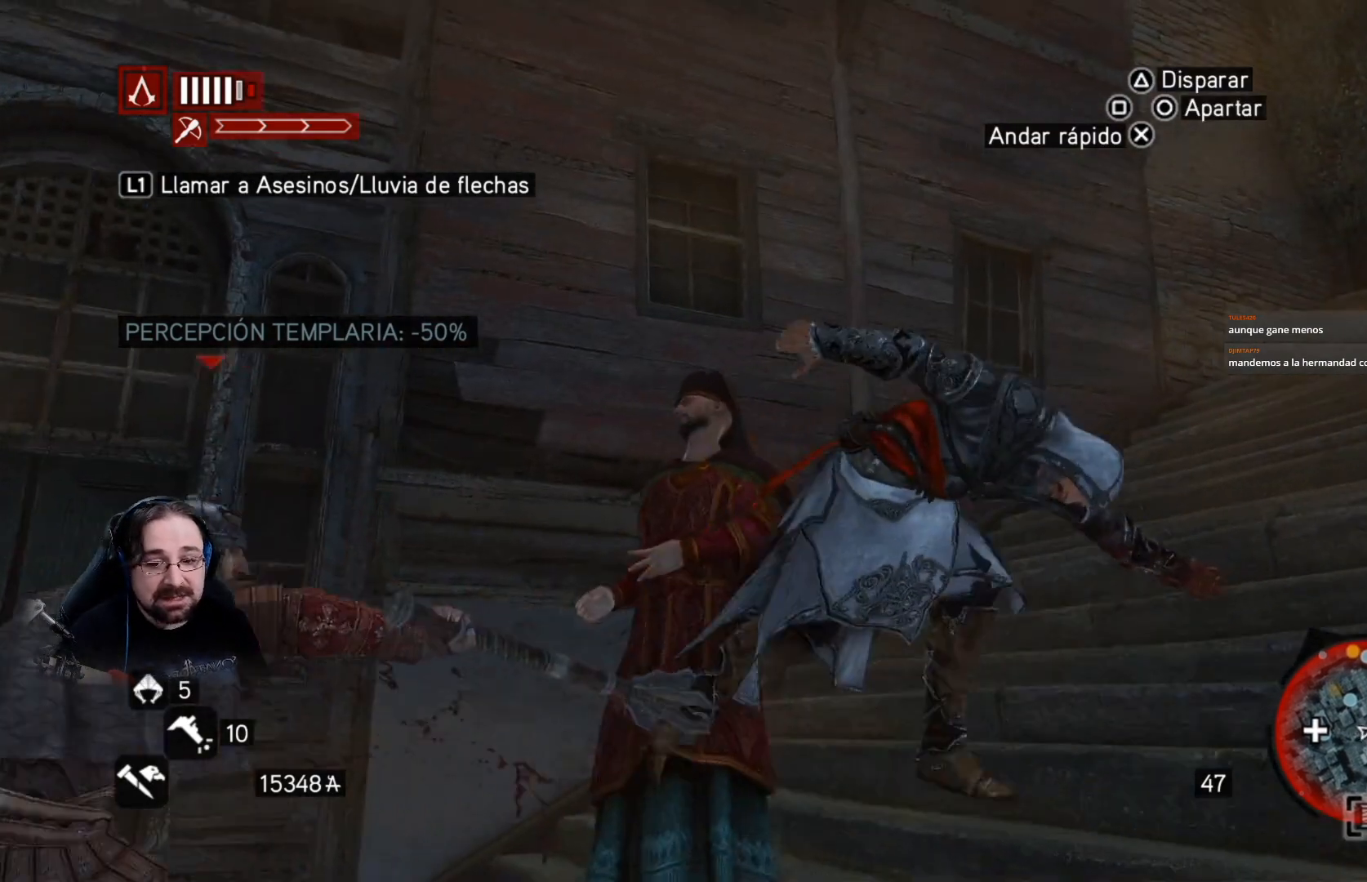
{"buttons": [], "left_stick": "down-left", "right_stick": "center", "events": [[300, "left_stick", "down-left"], [367, "R2", "up"]]}
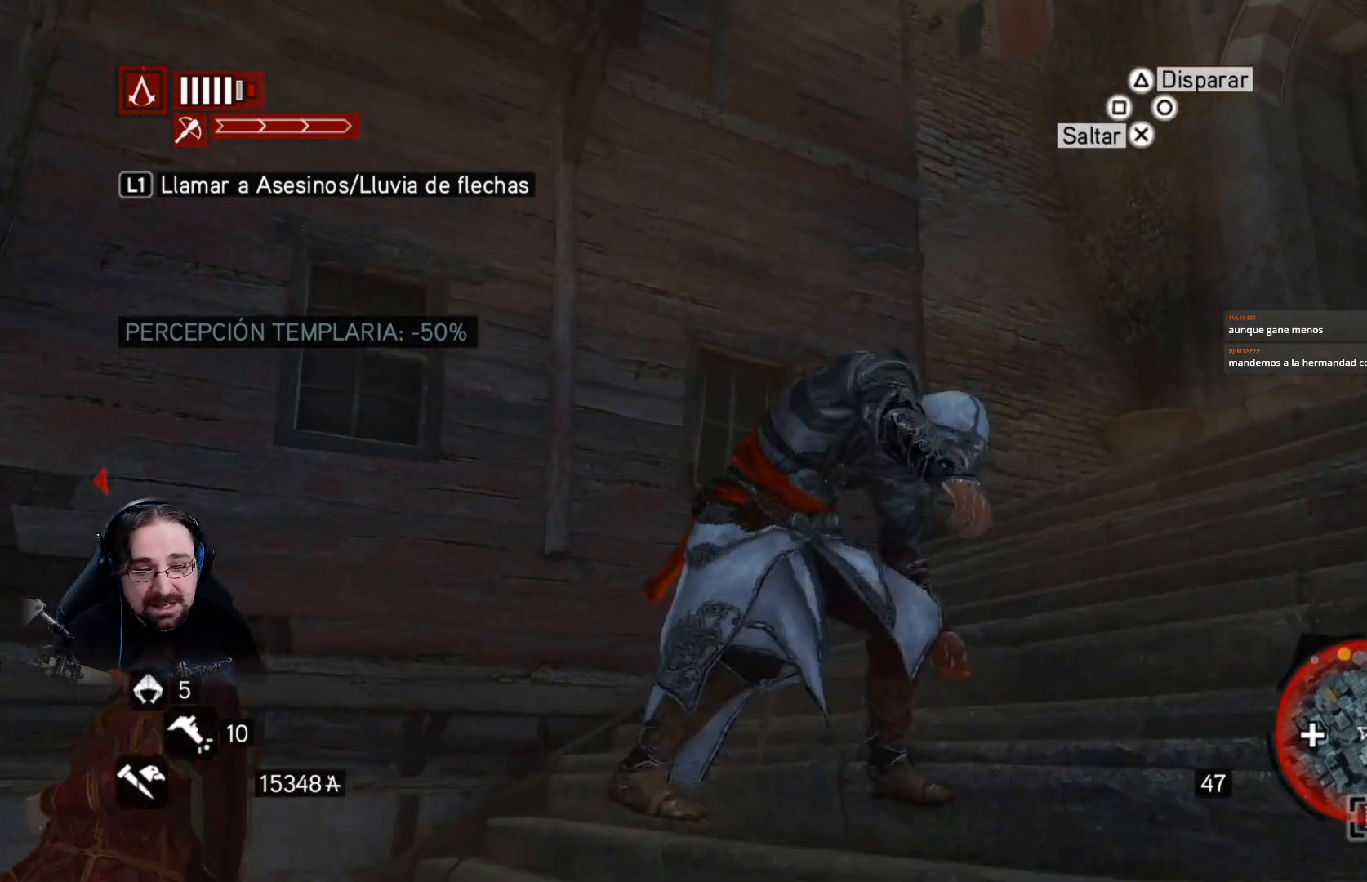
{"buttons": [], "left_stick": "left", "right_stick": "down-left", "events": [[133, "right_stick", "down-left"], [400, "left_stick", "left"]]}
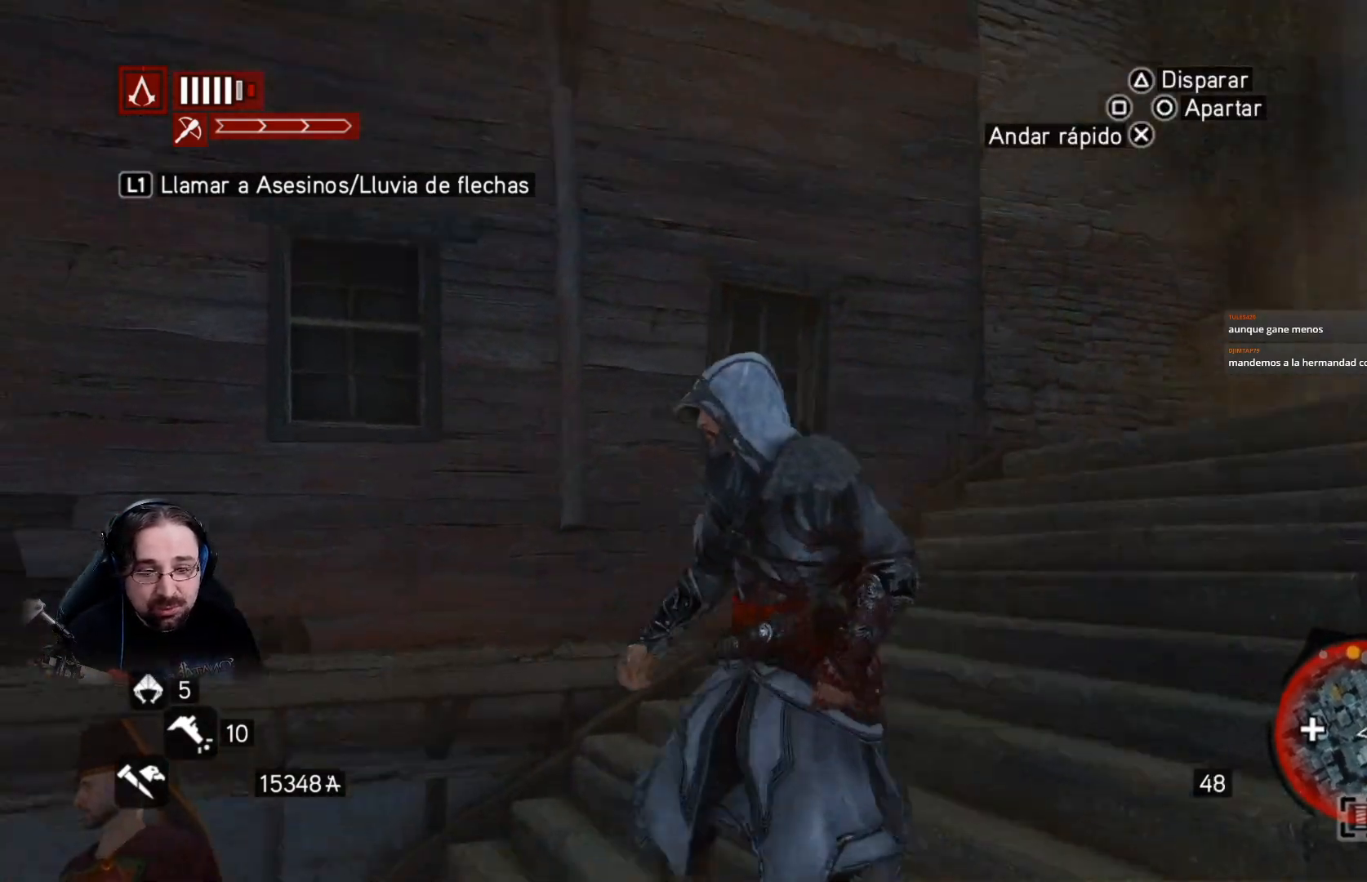
{"buttons": ["R2"], "left_stick": "left", "right_stick": "center", "events": [[333, "right_stick", "center"], [367, "R2", "down"]]}
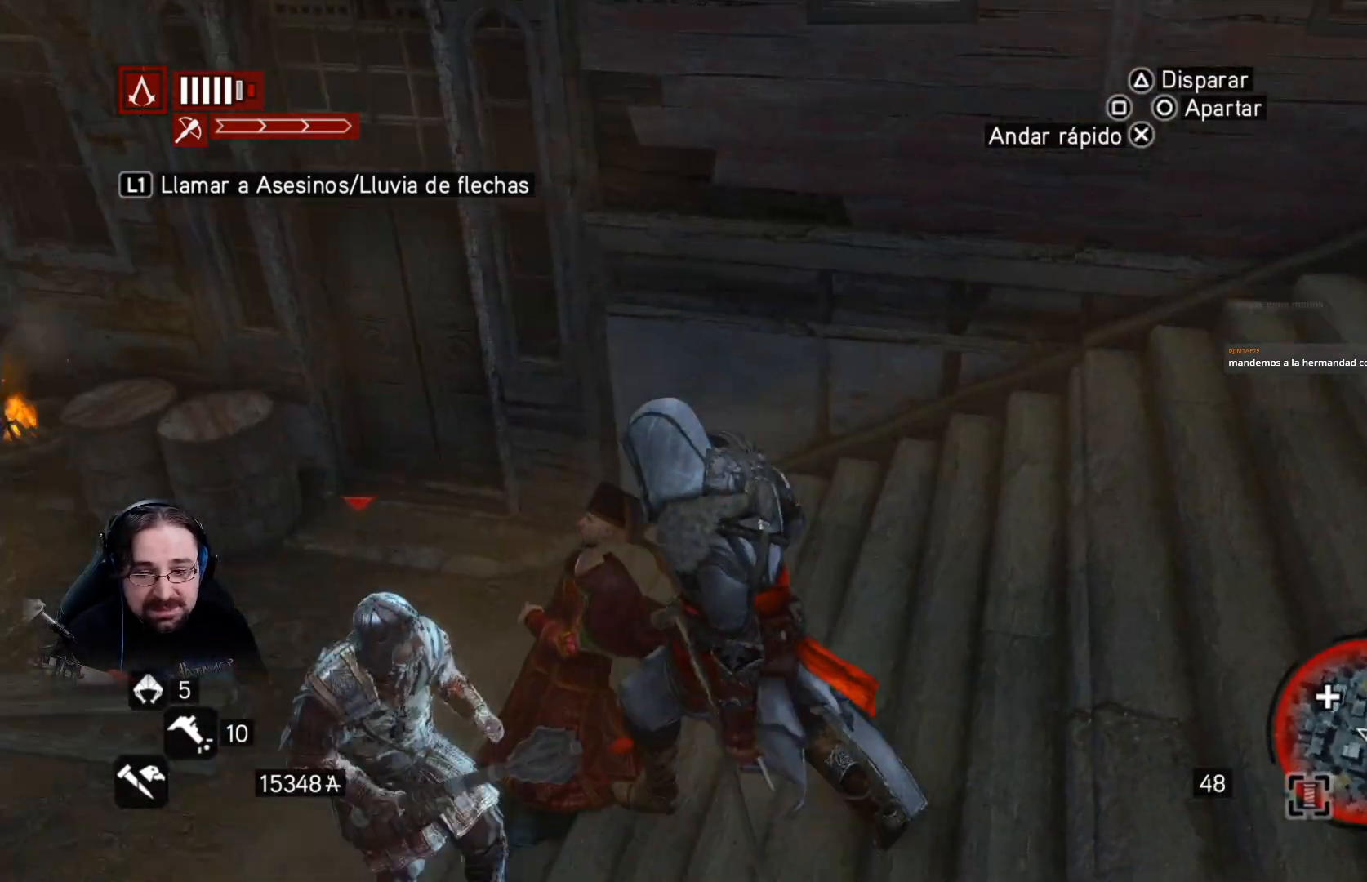
{"buttons": ["SQUARE", "R2"], "left_stick": "center", "right_stick": "center", "events": [[233, "SQUARE", "down"], [333, "left_stick", "center"], [367, "SQUARE", "up"], [467, "SQUARE", "down"]]}